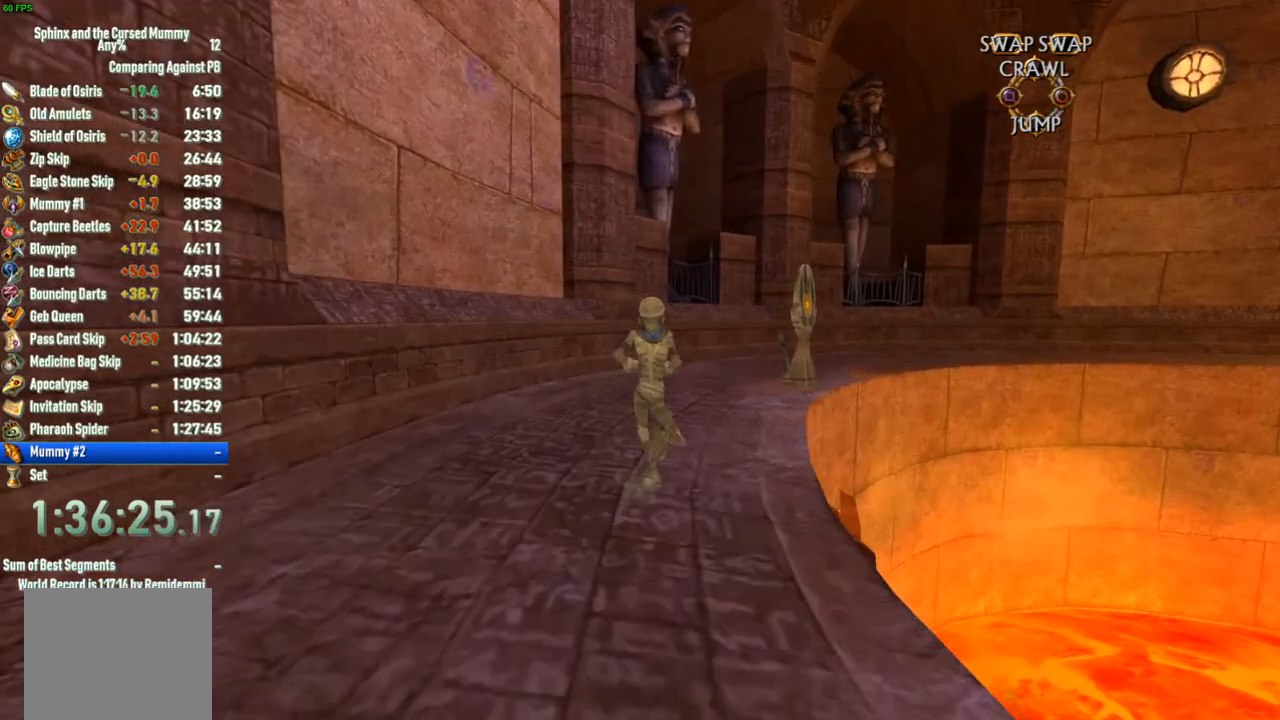
Gameplay with a controller (PlayStation layout); each line is a JSON object with the inputs held at the frame after it. "events" lists button and stick changes between this image and that frame as [ms after this image, input, new state], when the widget could be followed in between.
{"buttons": [], "left_stick": "up", "right_stick": "right", "events": [[250, "right_stick", "right"]]}
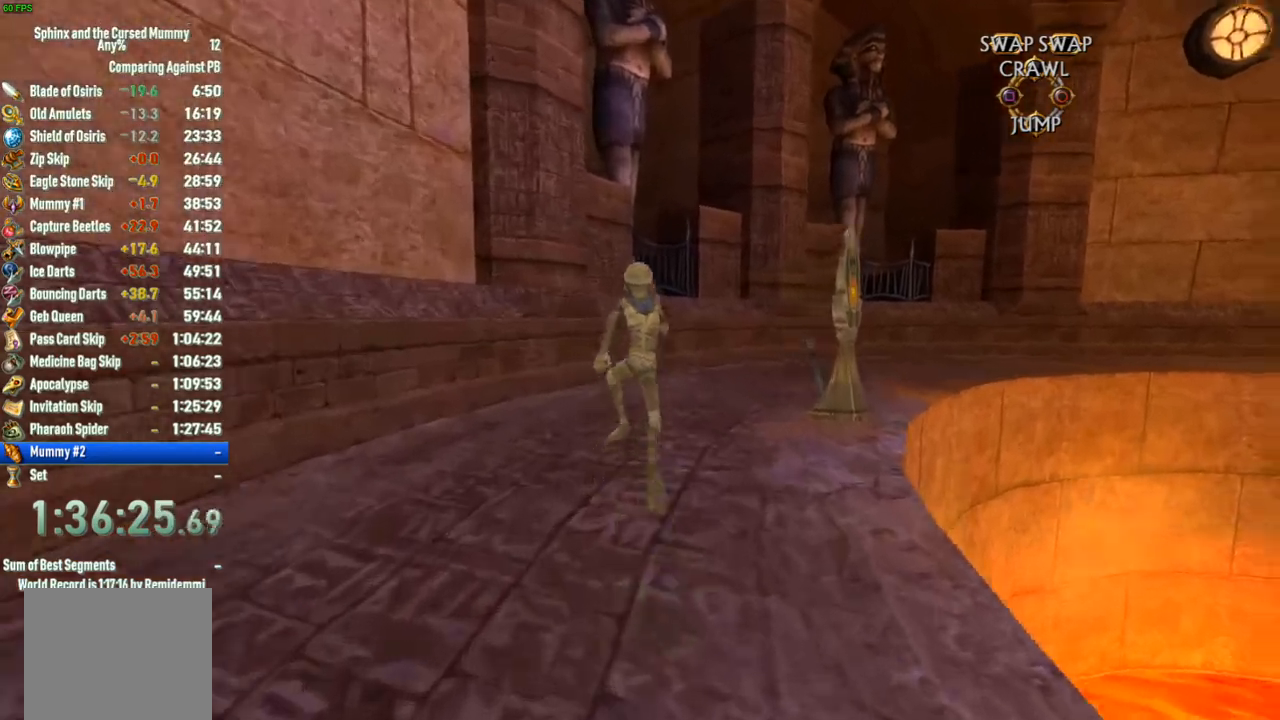
{"buttons": [], "left_stick": "up", "right_stick": "center", "events": [[350, "right_stick", "center"]]}
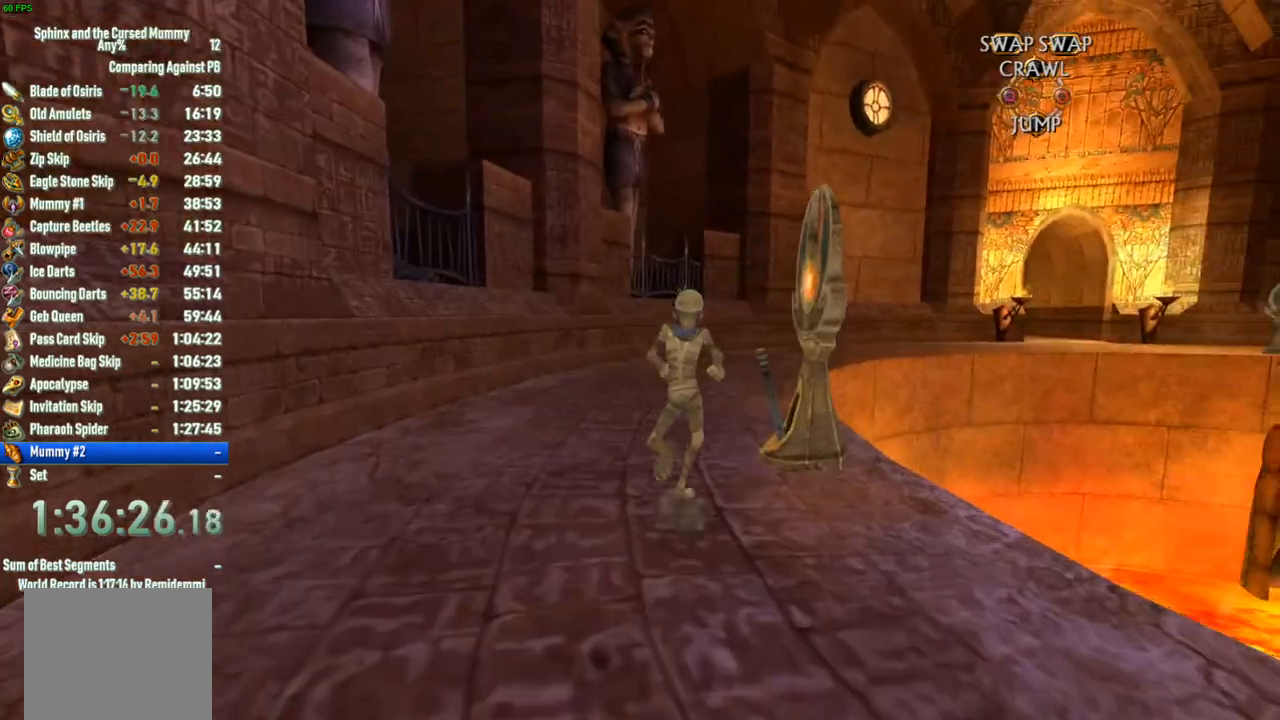
{"buttons": ["SQUARE"], "left_stick": "center", "right_stick": "center", "events": [[133, "SQUARE", "down"], [200, "left_stick", "center"], [217, "SQUARE", "up"], [267, "SQUARE", "down"], [400, "SQUARE", "up"], [483, "SQUARE", "down"]]}
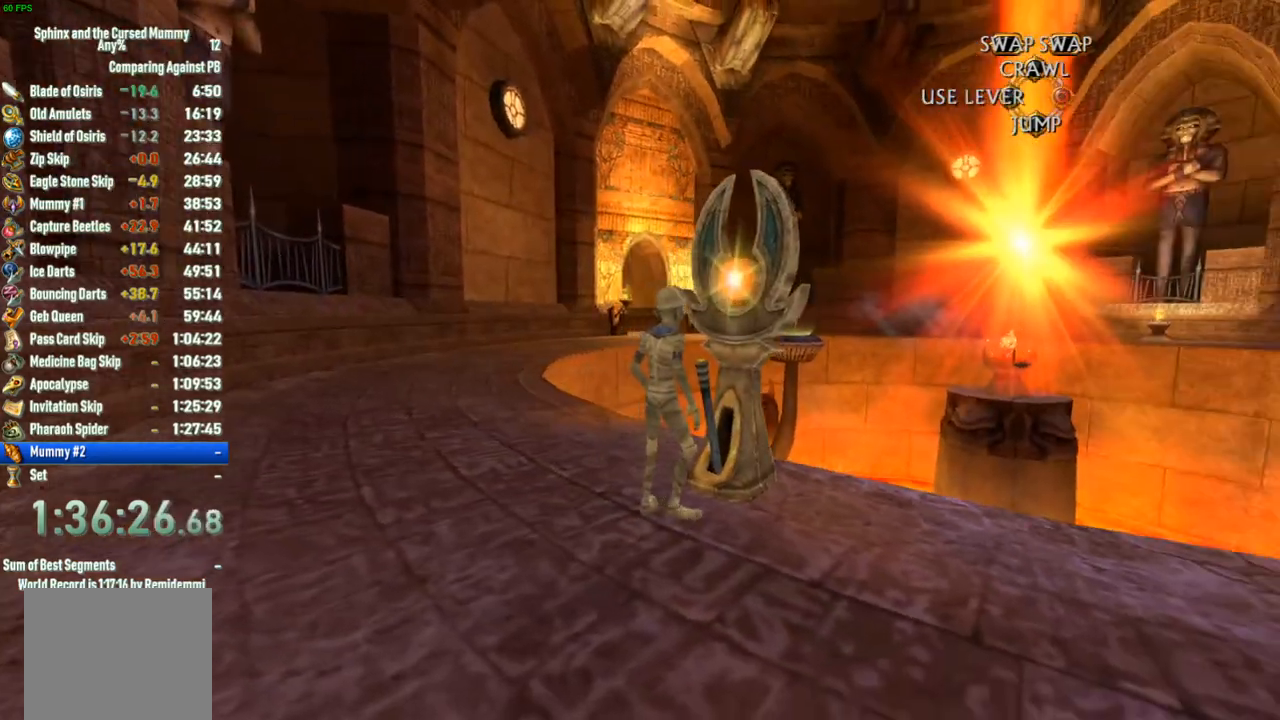
{"buttons": [], "left_stick": "center", "right_stick": "center", "events": [[50, "SQUARE", "up"]]}
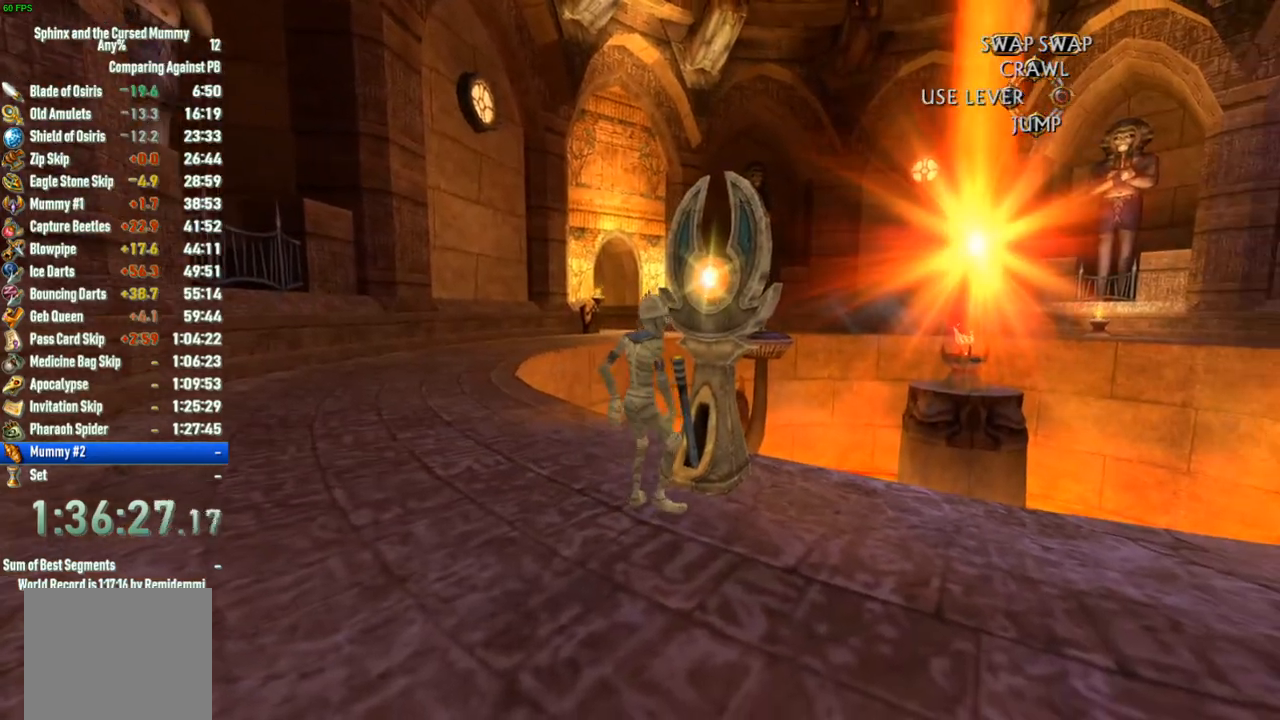
{"buttons": [], "left_stick": "center", "right_stick": "center", "events": []}
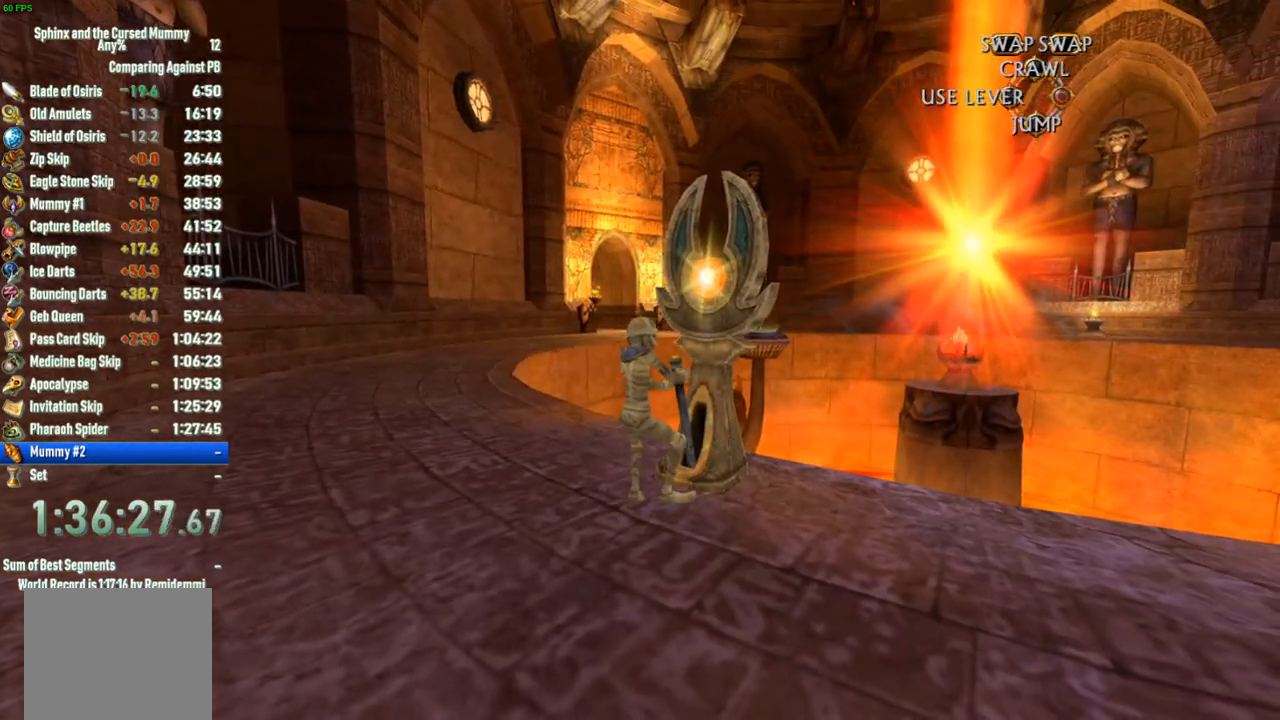
{"buttons": [], "left_stick": "center", "right_stick": "center", "events": []}
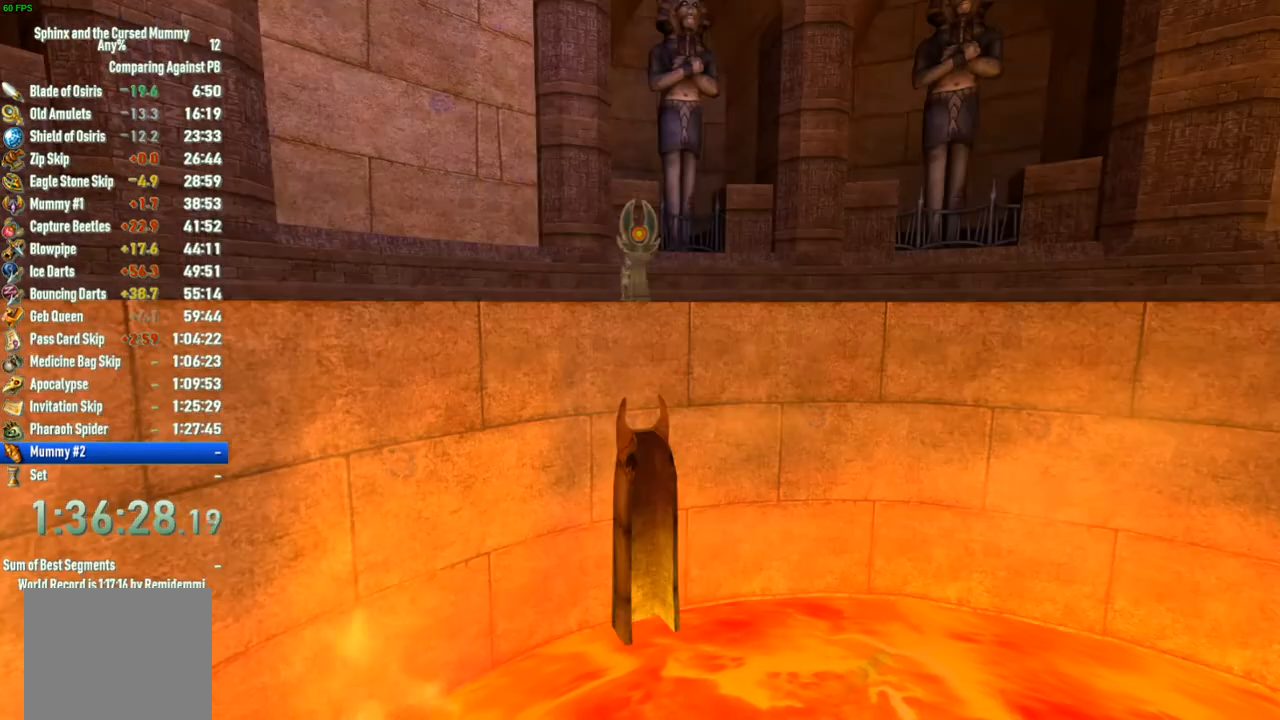
{"buttons": [], "left_stick": "center", "right_stick": "center", "events": []}
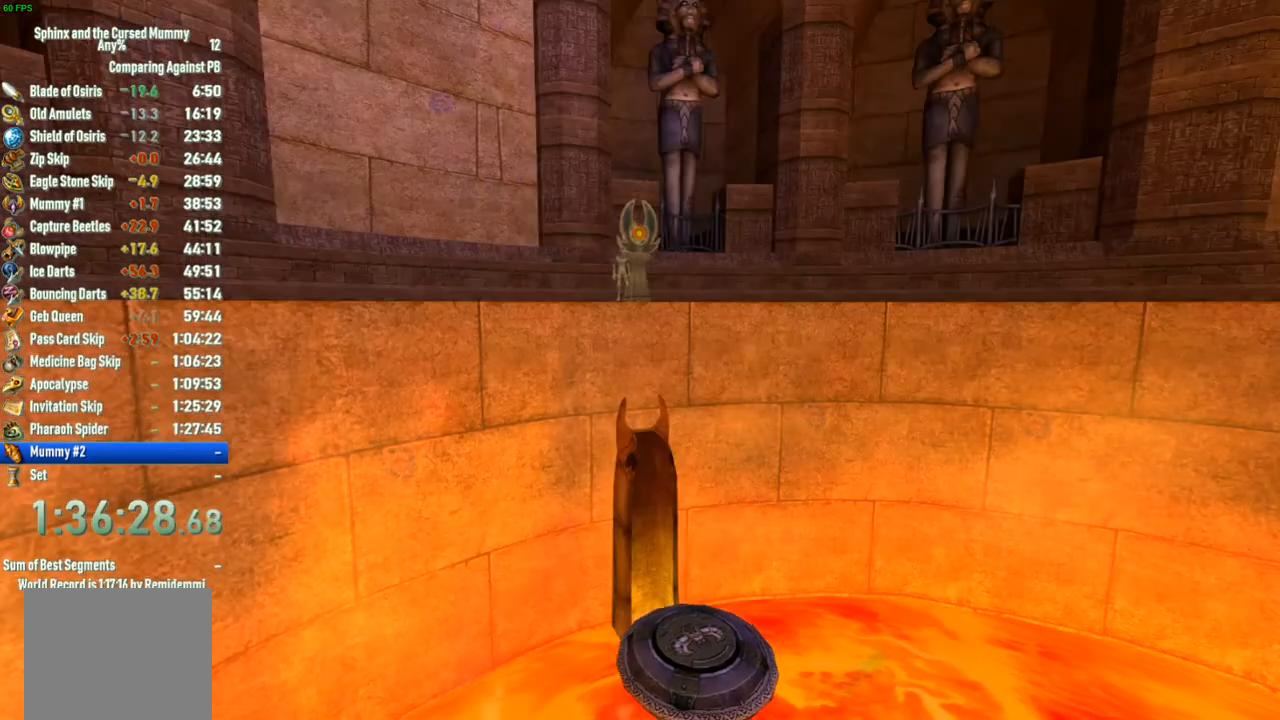
{"buttons": [], "left_stick": "center", "right_stick": "center", "events": []}
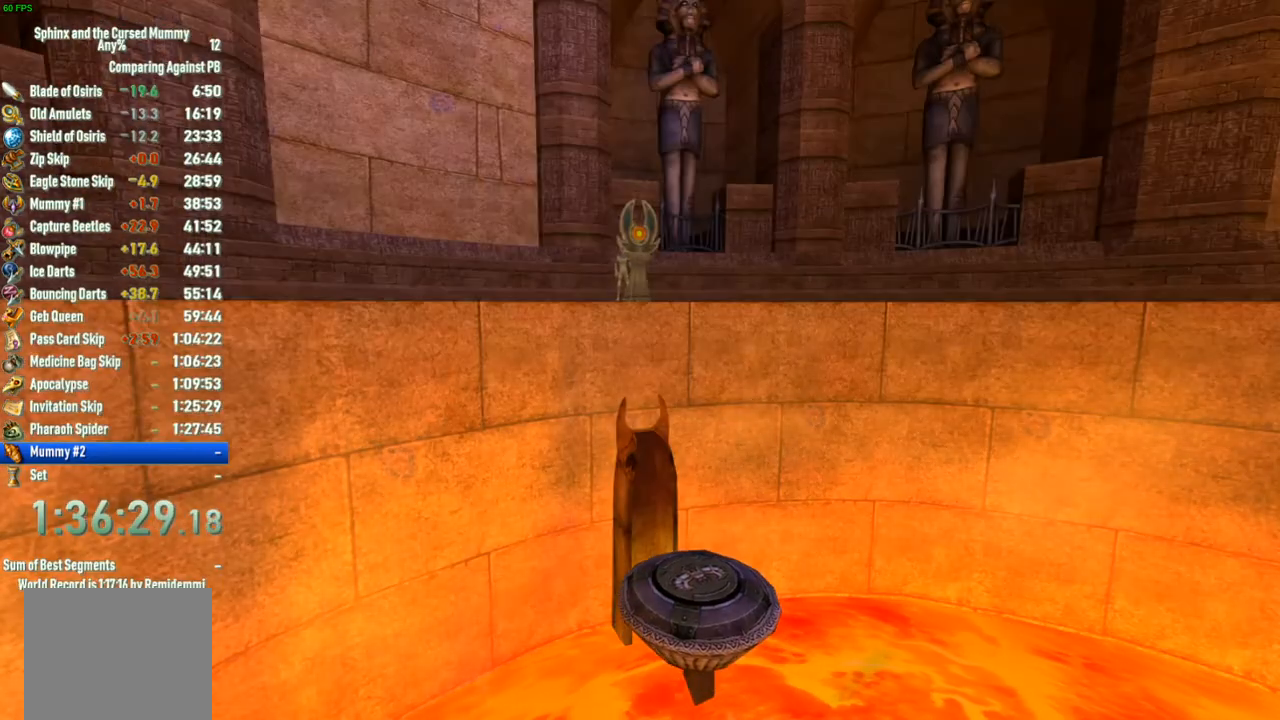
{"buttons": [], "left_stick": "center", "right_stick": "center", "events": []}
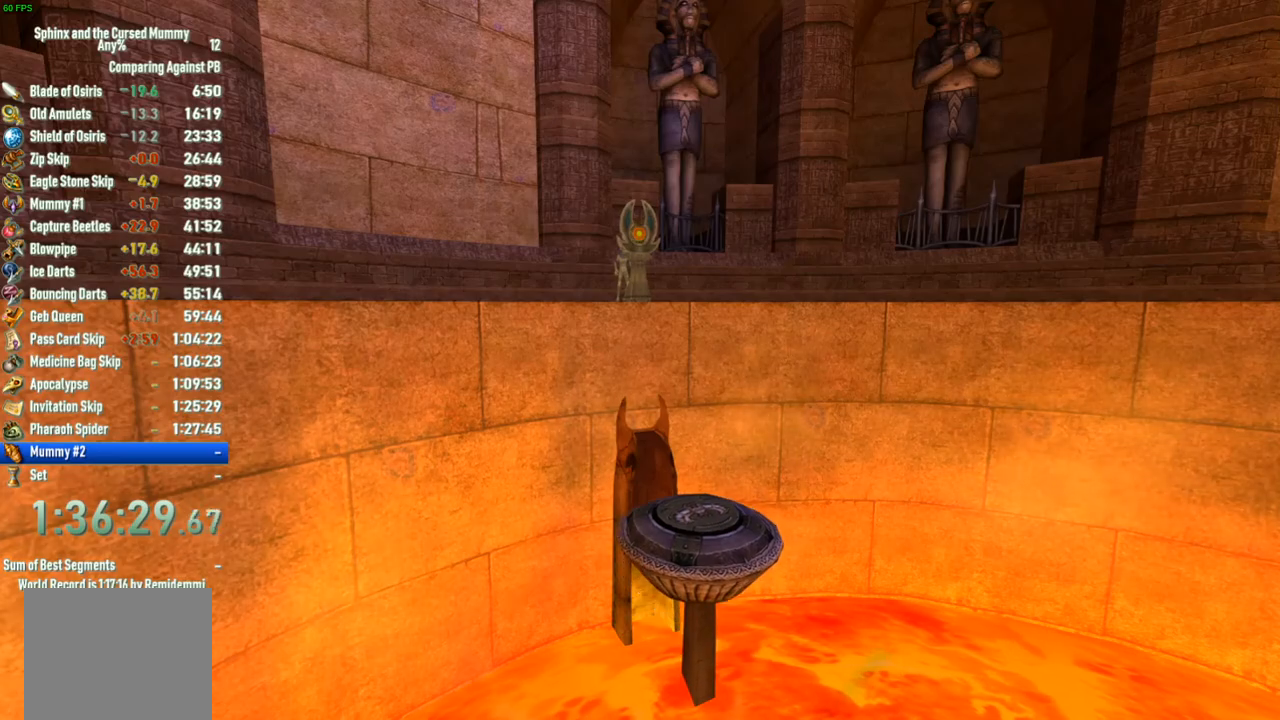
{"buttons": [], "left_stick": "center", "right_stick": "center", "events": []}
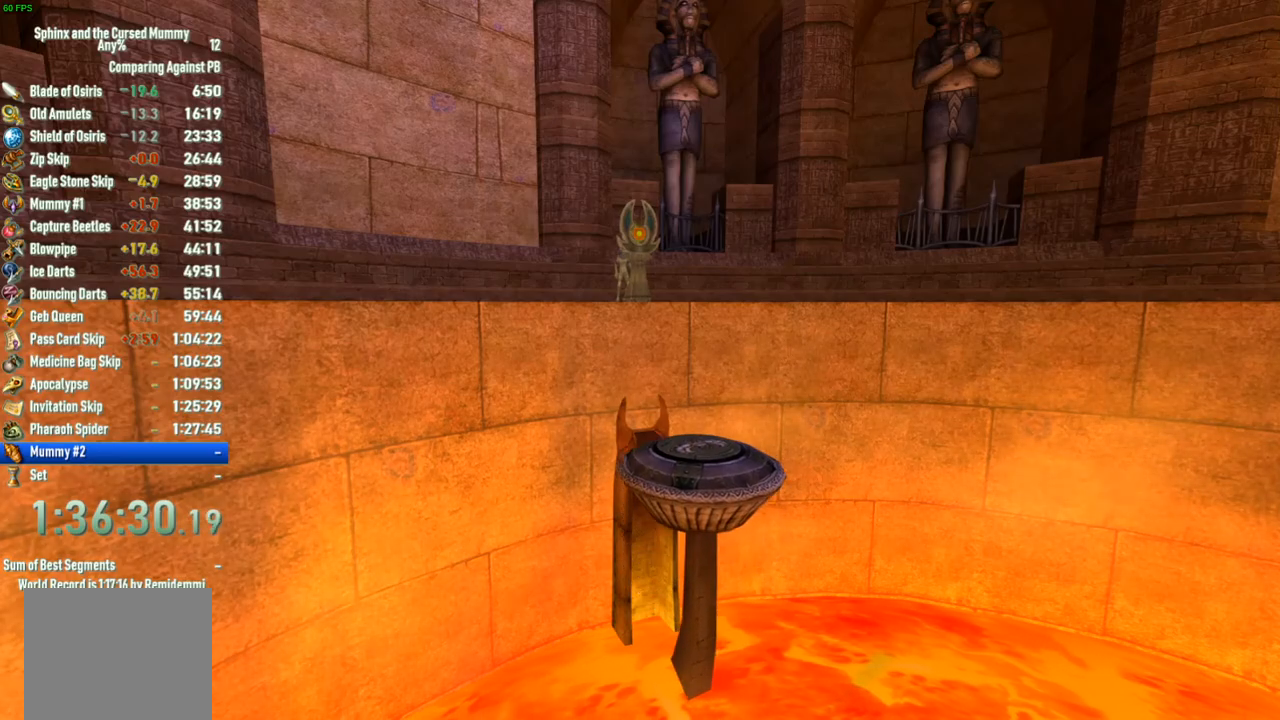
{"buttons": [], "left_stick": "center", "right_stick": "center", "events": []}
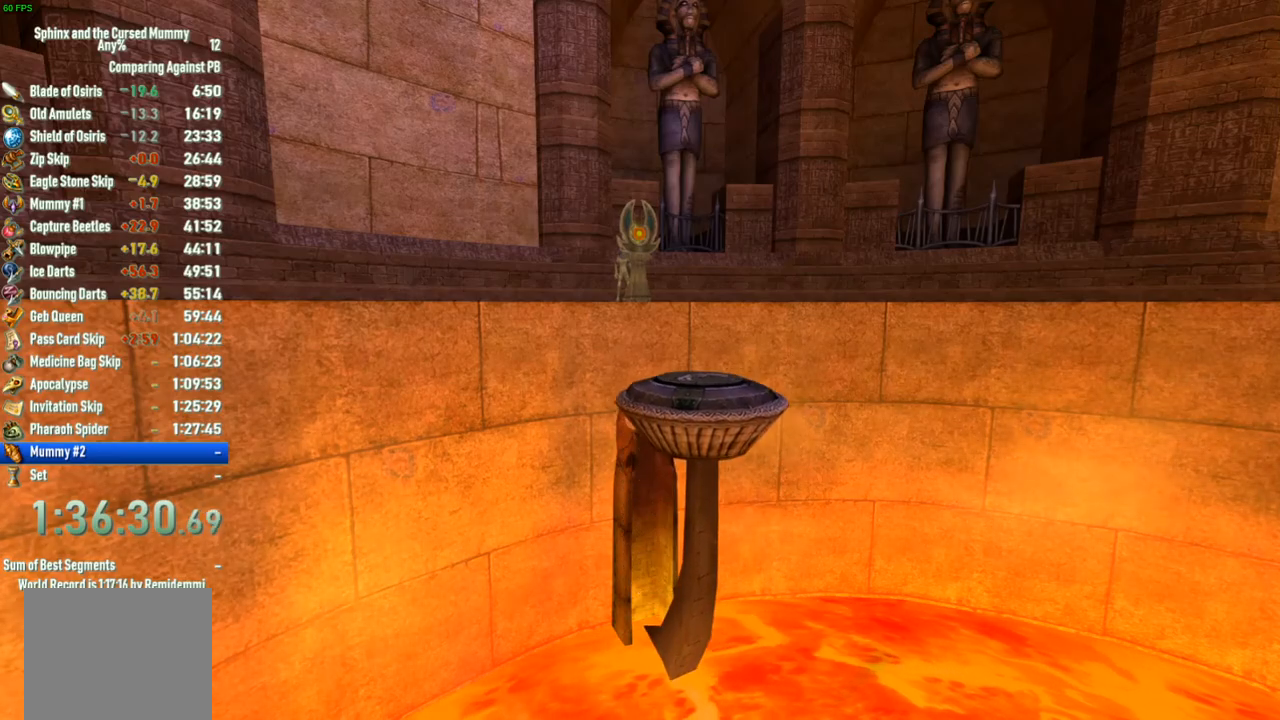
{"buttons": [], "left_stick": "center", "right_stick": "center", "events": []}
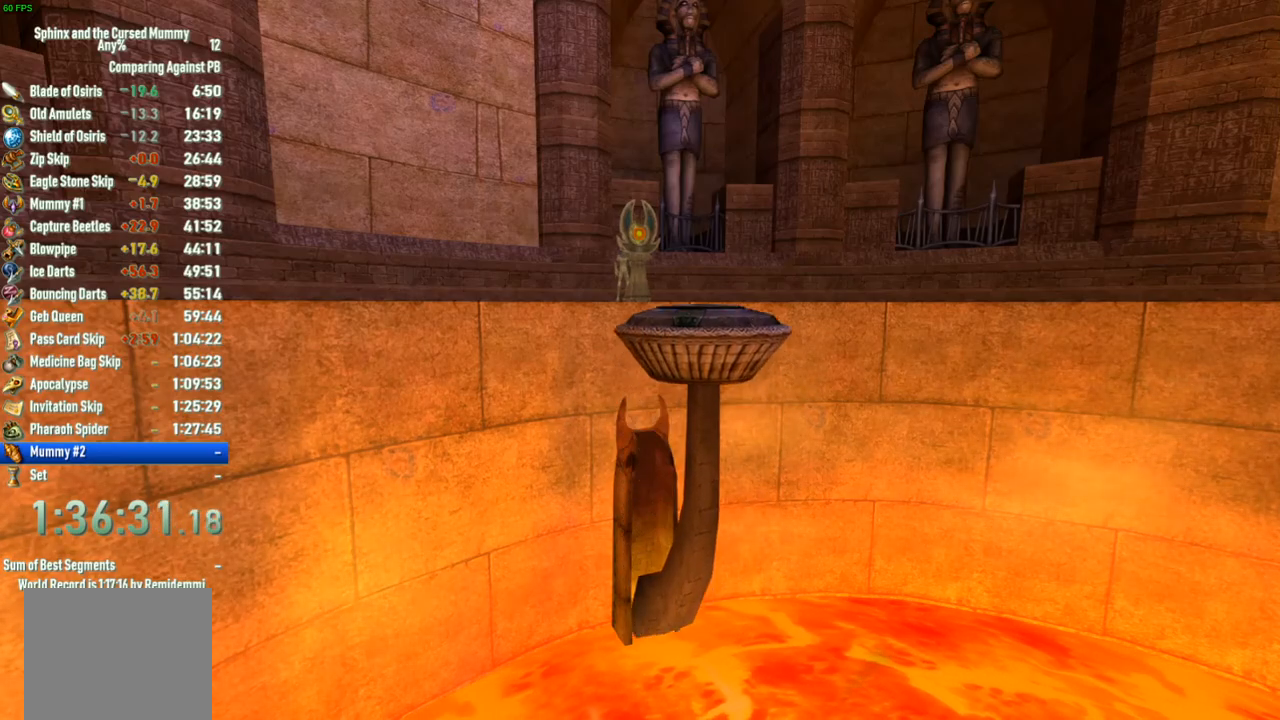
{"buttons": [], "left_stick": "center", "right_stick": "center", "events": []}
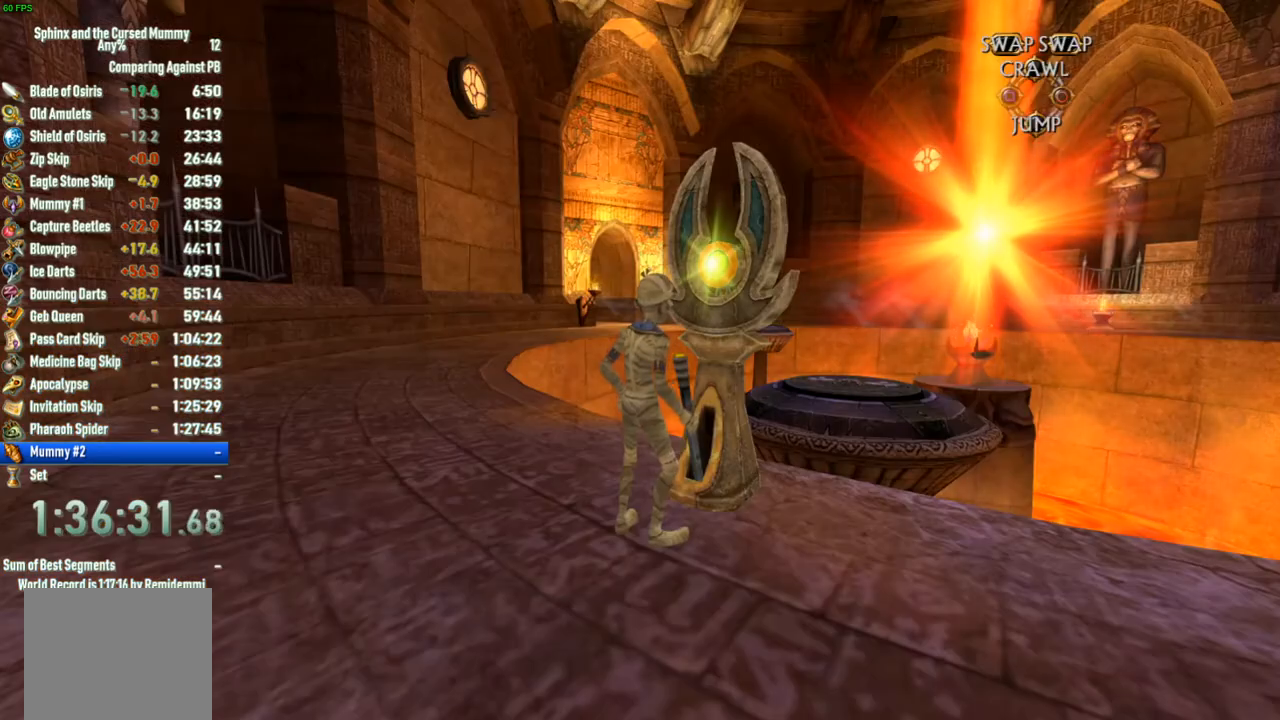
{"buttons": [], "left_stick": "up-right", "right_stick": "center", "events": [[100, "right_stick", "right"], [133, "left_stick", "down-right"], [250, "right_stick", "center"], [433, "left_stick", "up-right"]]}
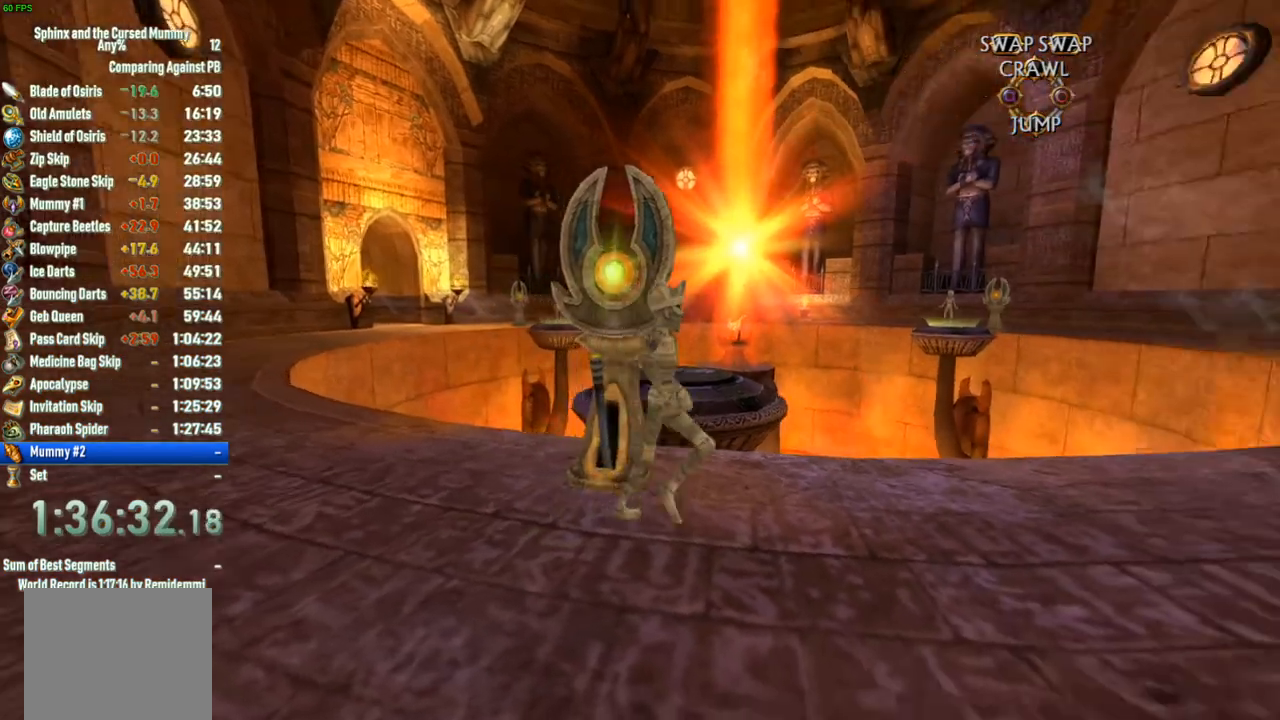
{"buttons": ["CROSS"], "left_stick": "up-left", "right_stick": "center", "events": [[117, "left_stick", "up"], [200, "CROSS", "down"], [350, "left_stick", "up-left"]]}
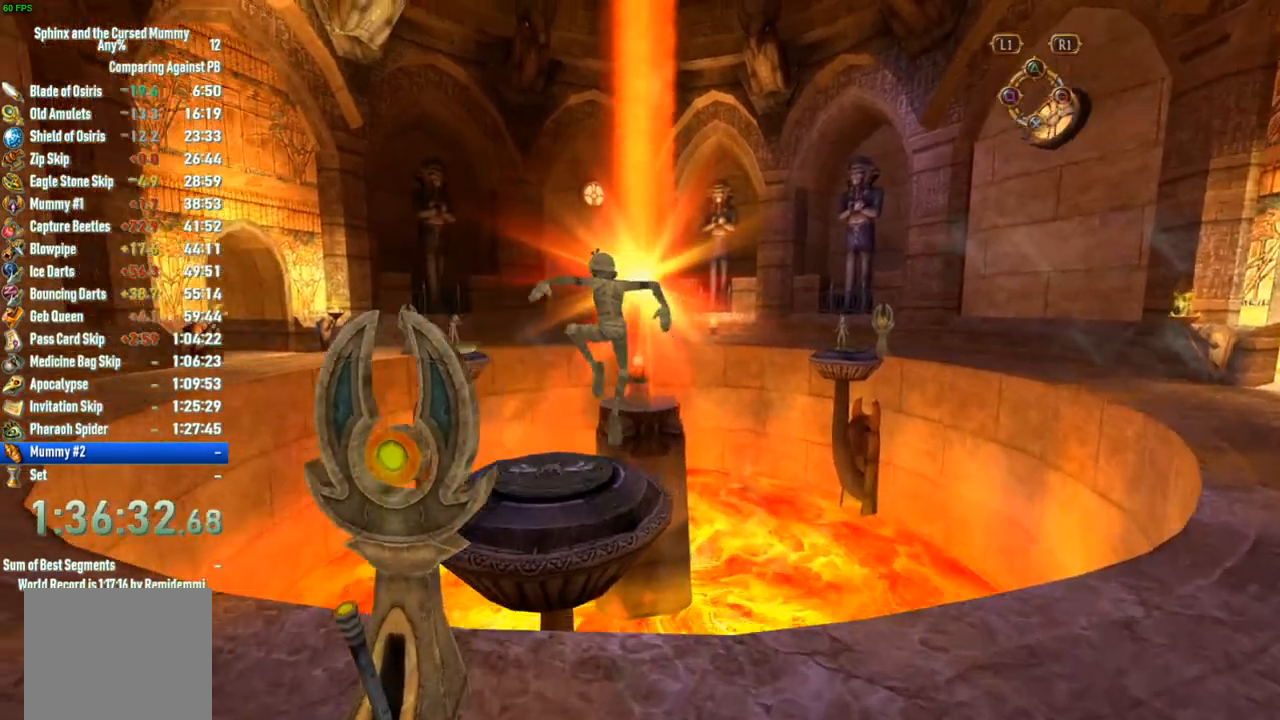
{"buttons": [], "left_stick": "up", "right_stick": "center", "events": [[150, "left_stick", "up"], [183, "CROSS", "up"]]}
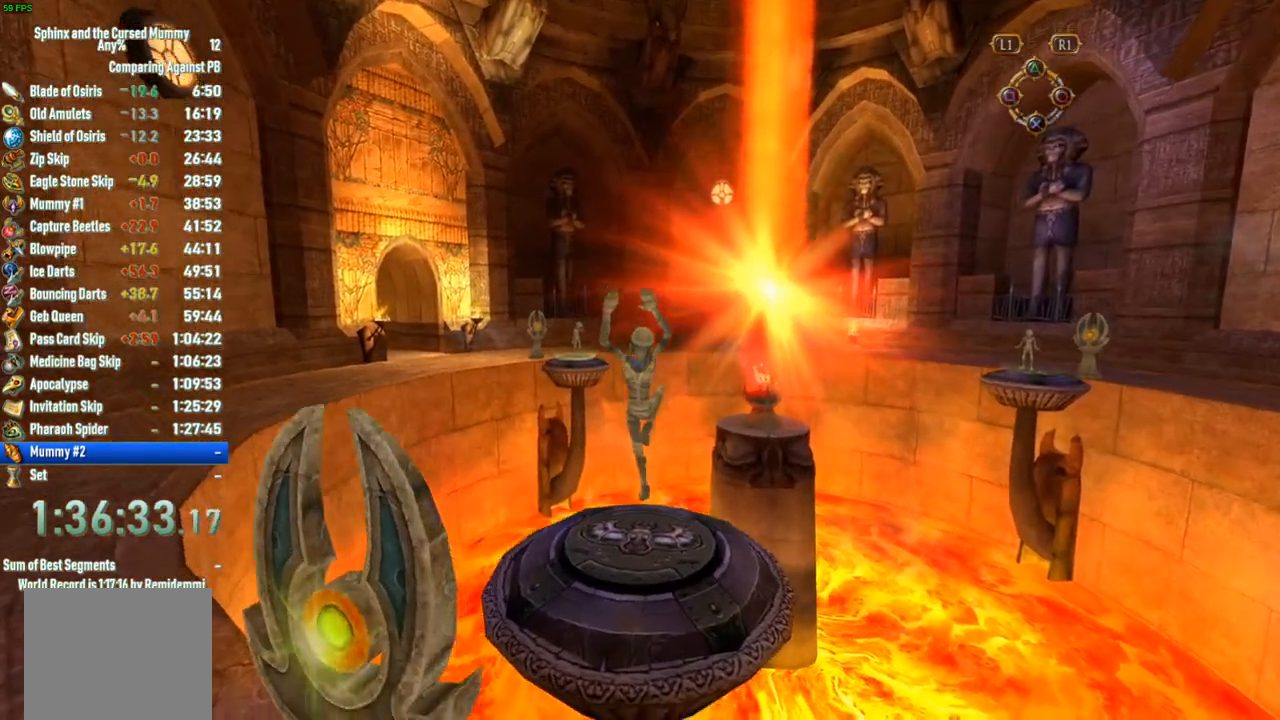
{"buttons": [], "left_stick": "center", "right_stick": "center", "events": [[50, "left_stick", "center"]]}
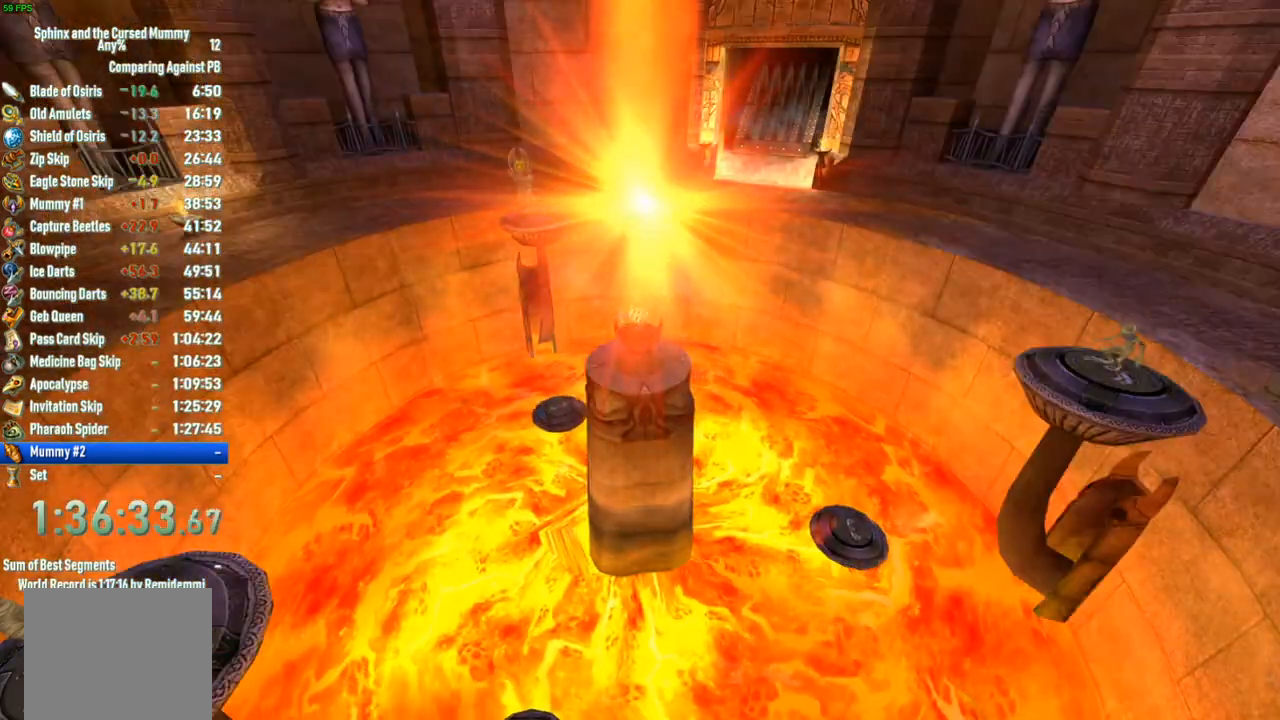
{"buttons": [], "left_stick": "center", "right_stick": "center", "events": []}
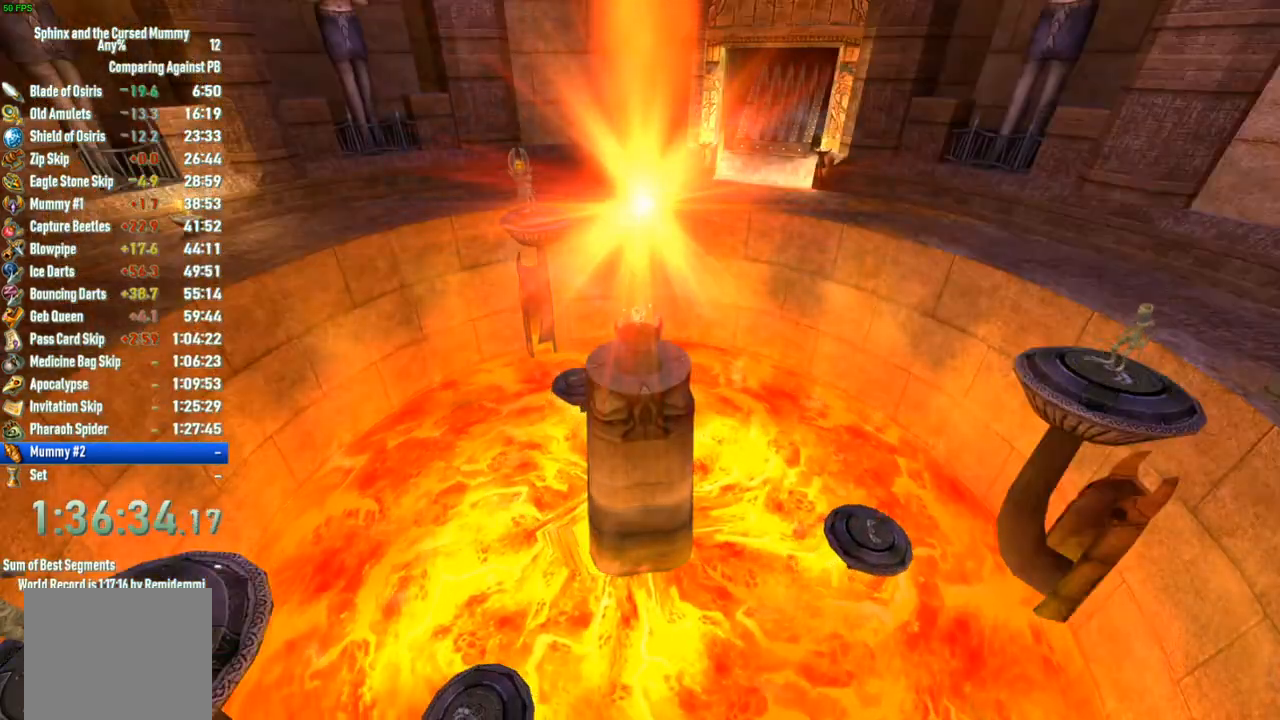
{"buttons": [], "left_stick": "center", "right_stick": "center", "events": []}
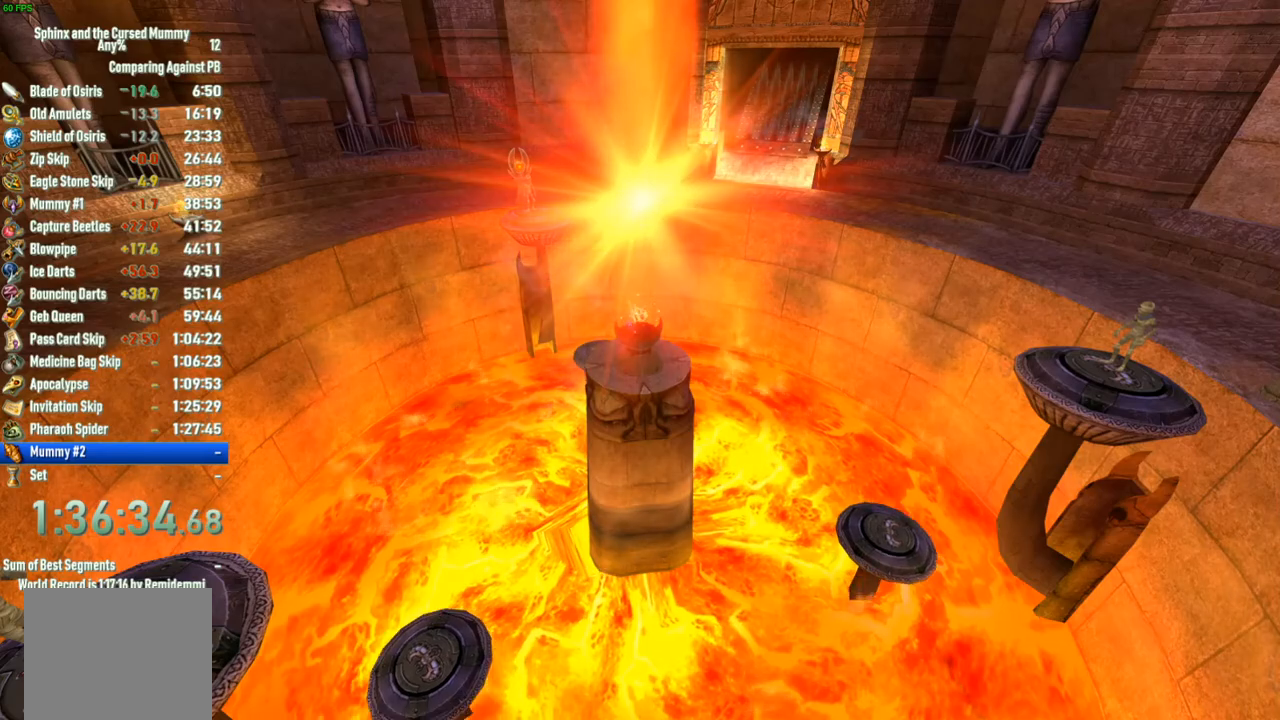
{"buttons": [], "left_stick": "center", "right_stick": "center", "events": []}
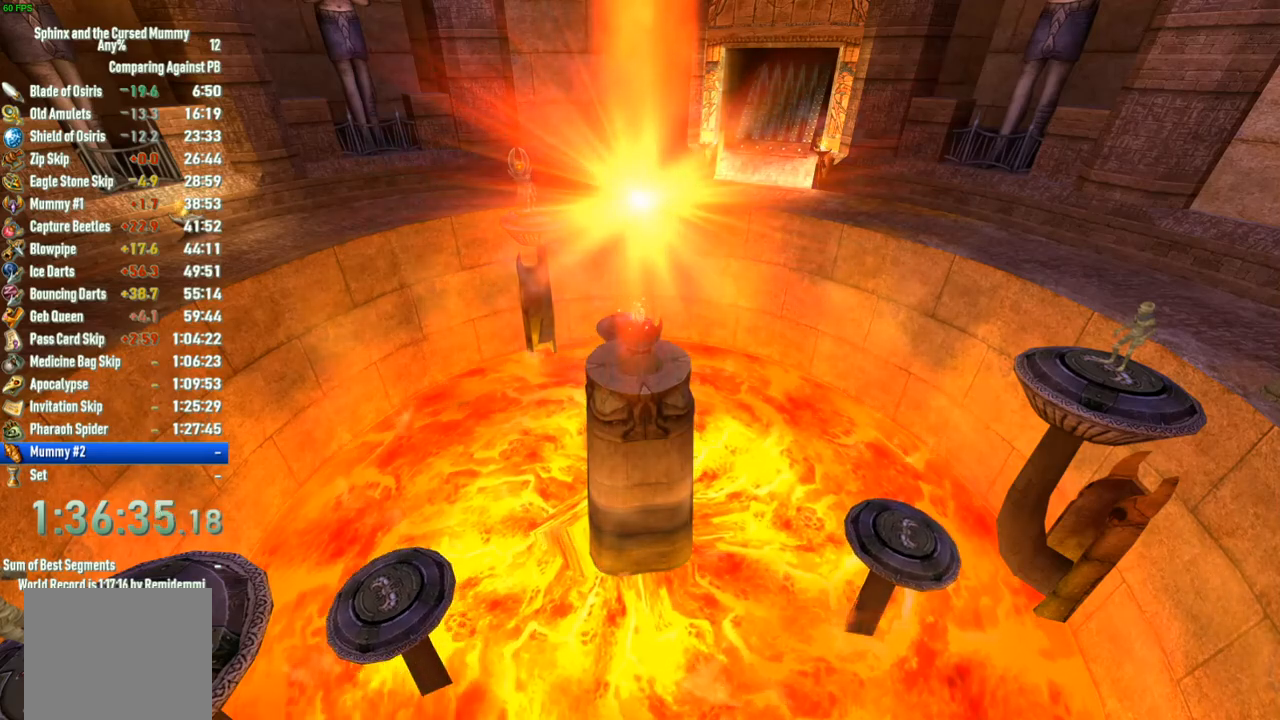
{"buttons": [], "left_stick": "center", "right_stick": "center", "events": []}
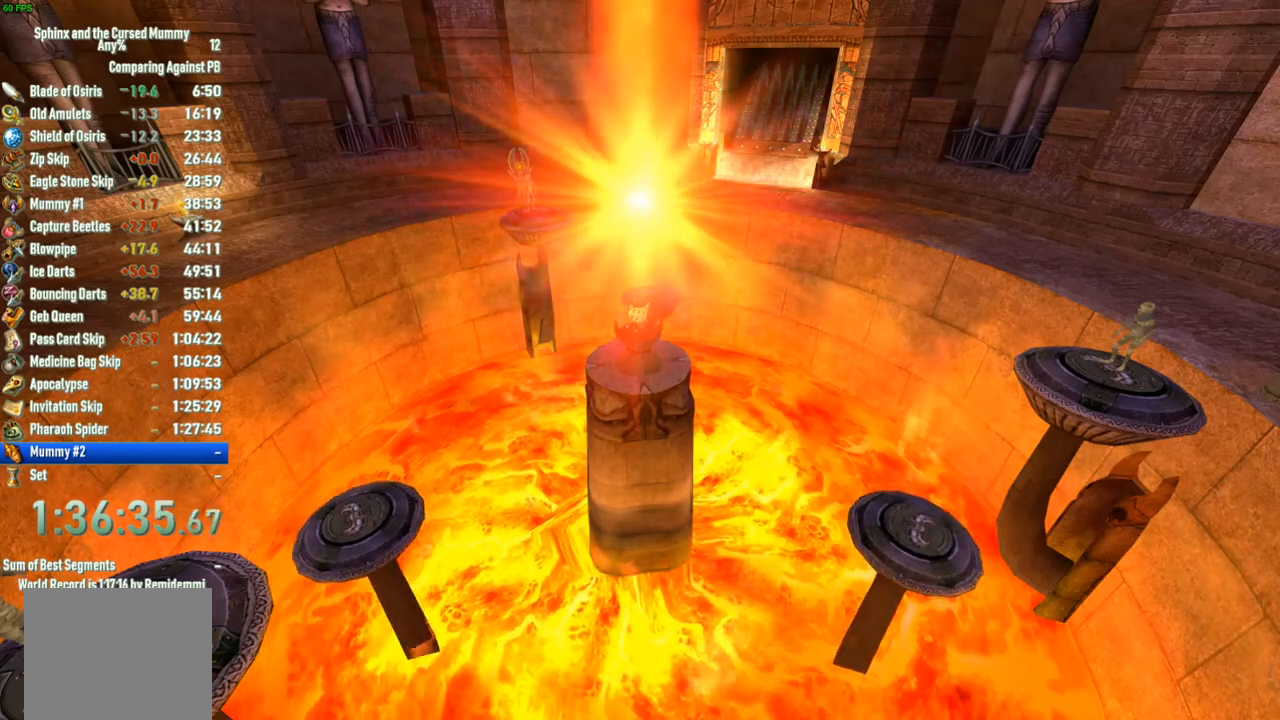
{"buttons": [], "left_stick": "center", "right_stick": "center", "events": []}
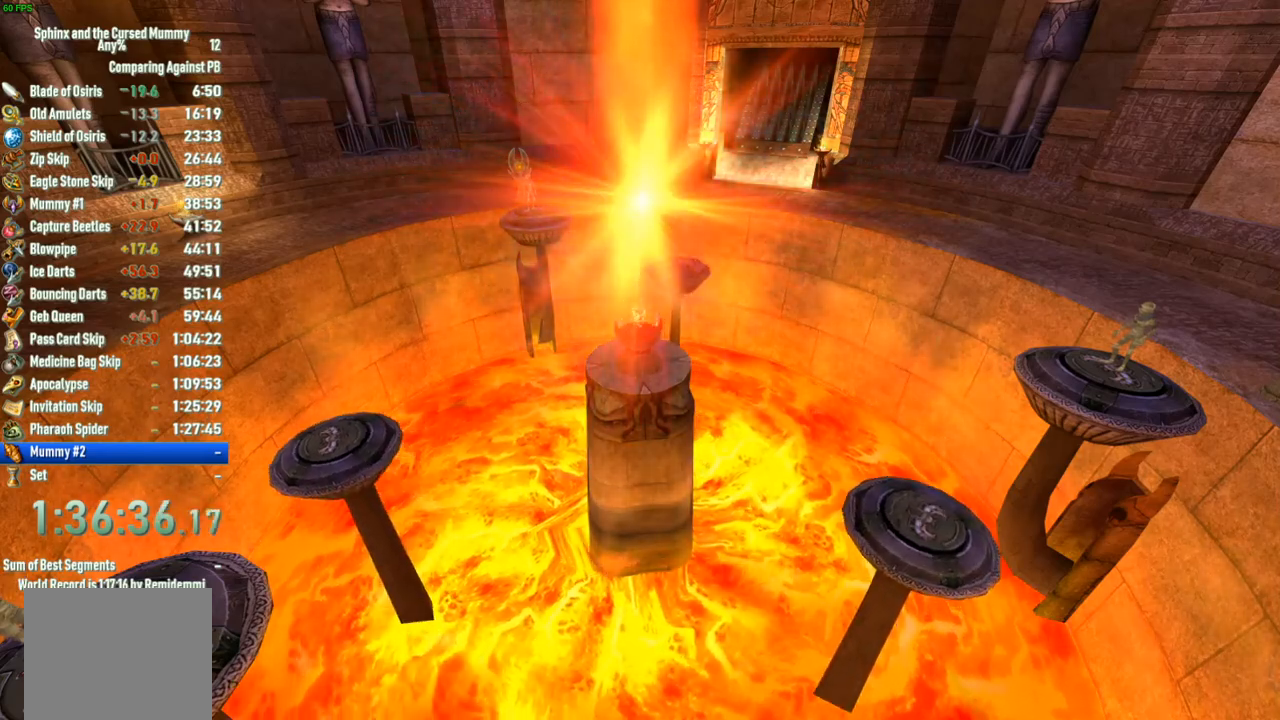
{"buttons": [], "left_stick": "center", "right_stick": "center", "events": []}
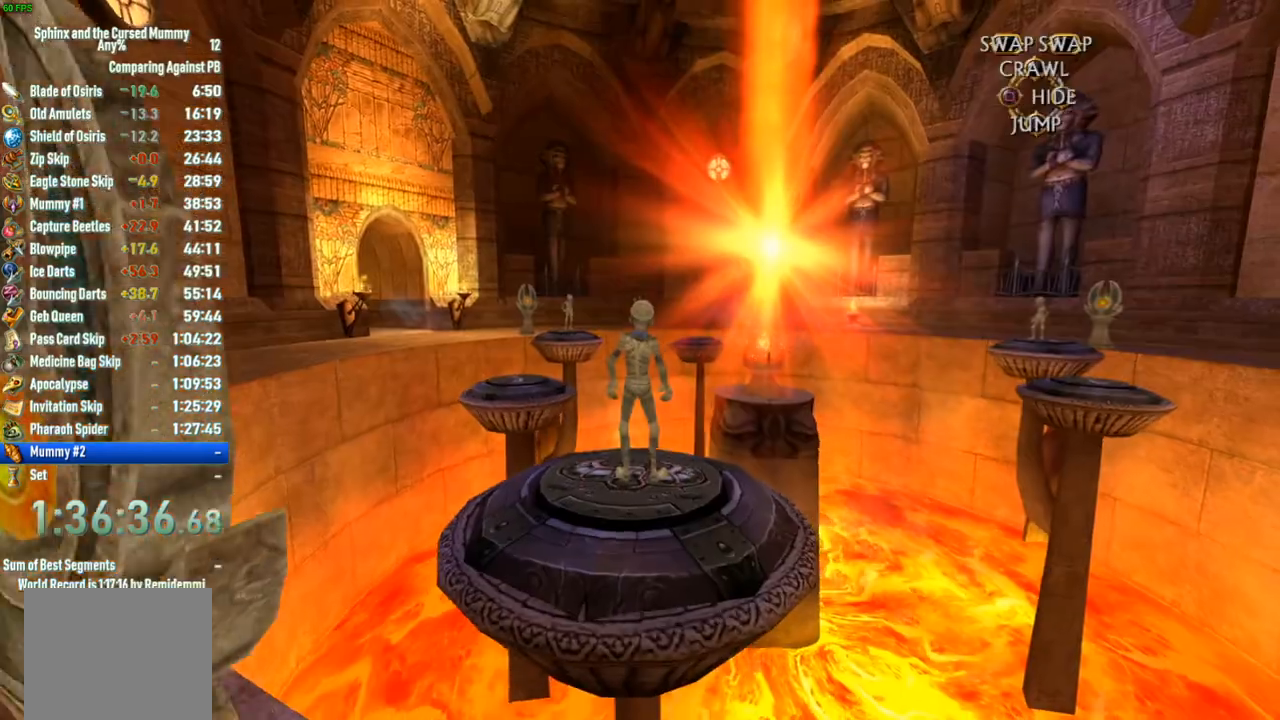
{"buttons": [], "left_stick": "center", "right_stick": "center", "events": []}
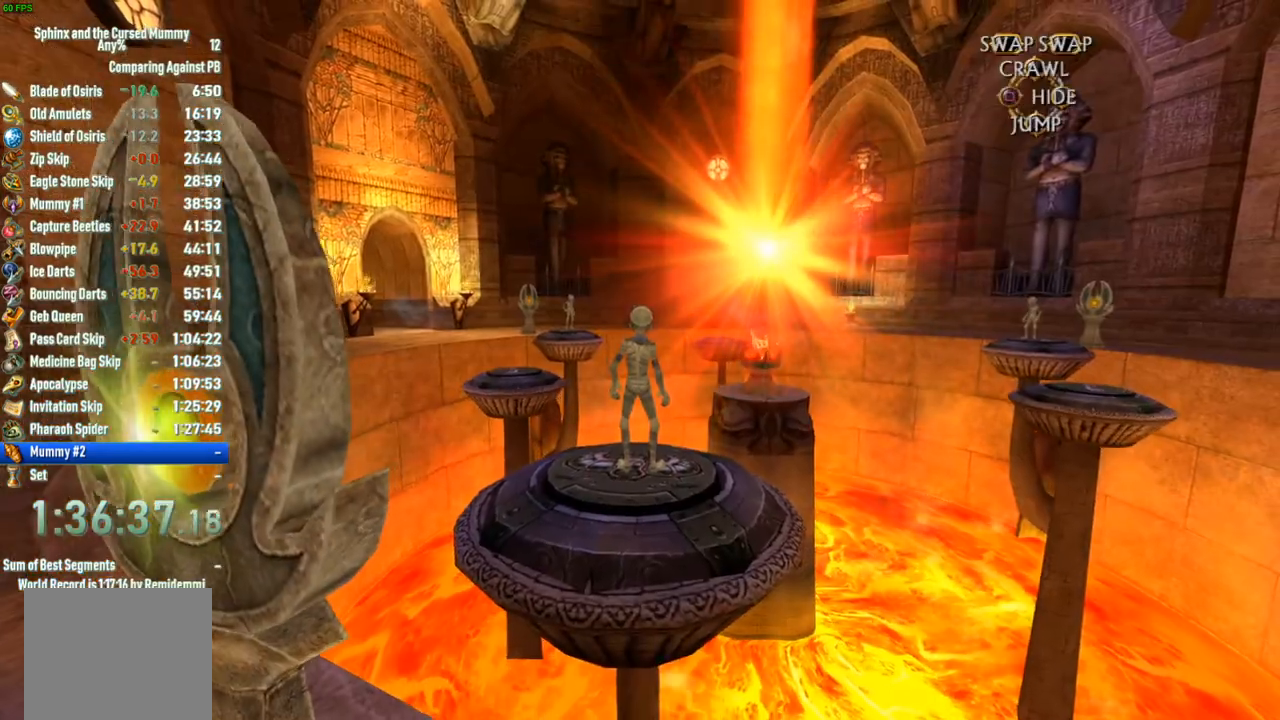
{"buttons": [], "left_stick": "center", "right_stick": "down", "events": [[483, "right_stick", "down"]]}
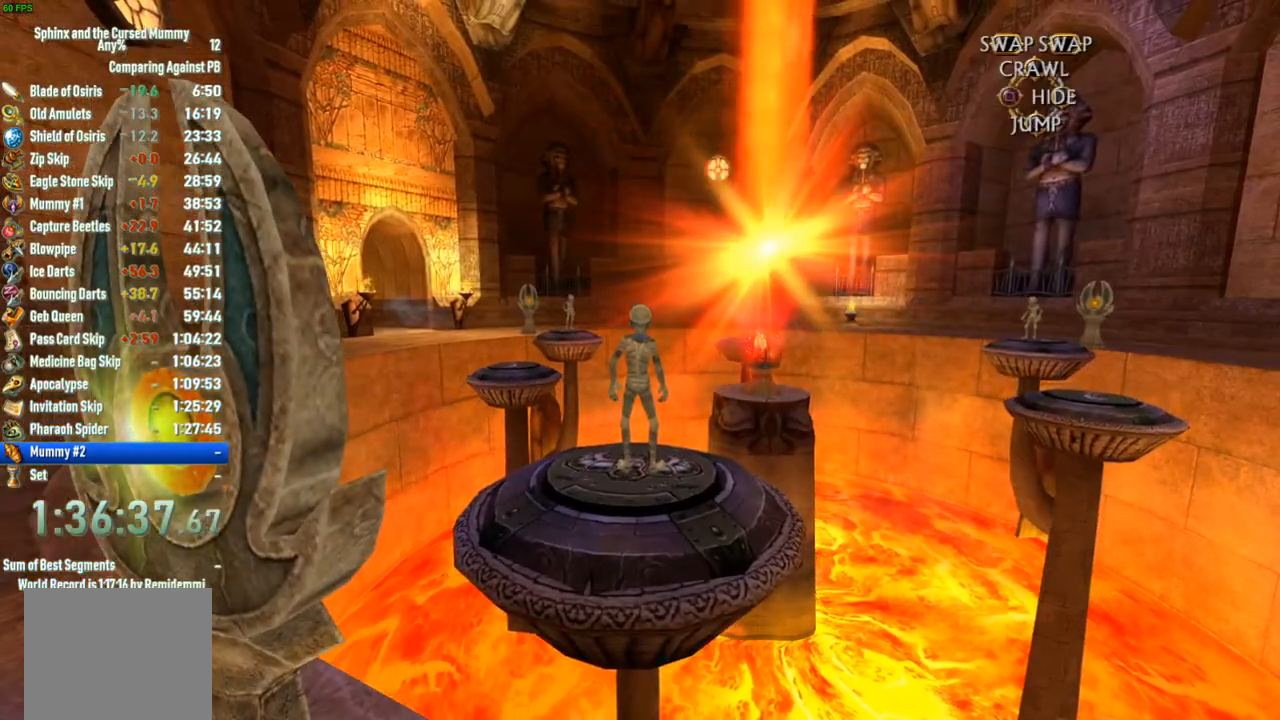
{"buttons": [], "left_stick": "center", "right_stick": "down-right", "events": [[400, "right_stick", "down-right"]]}
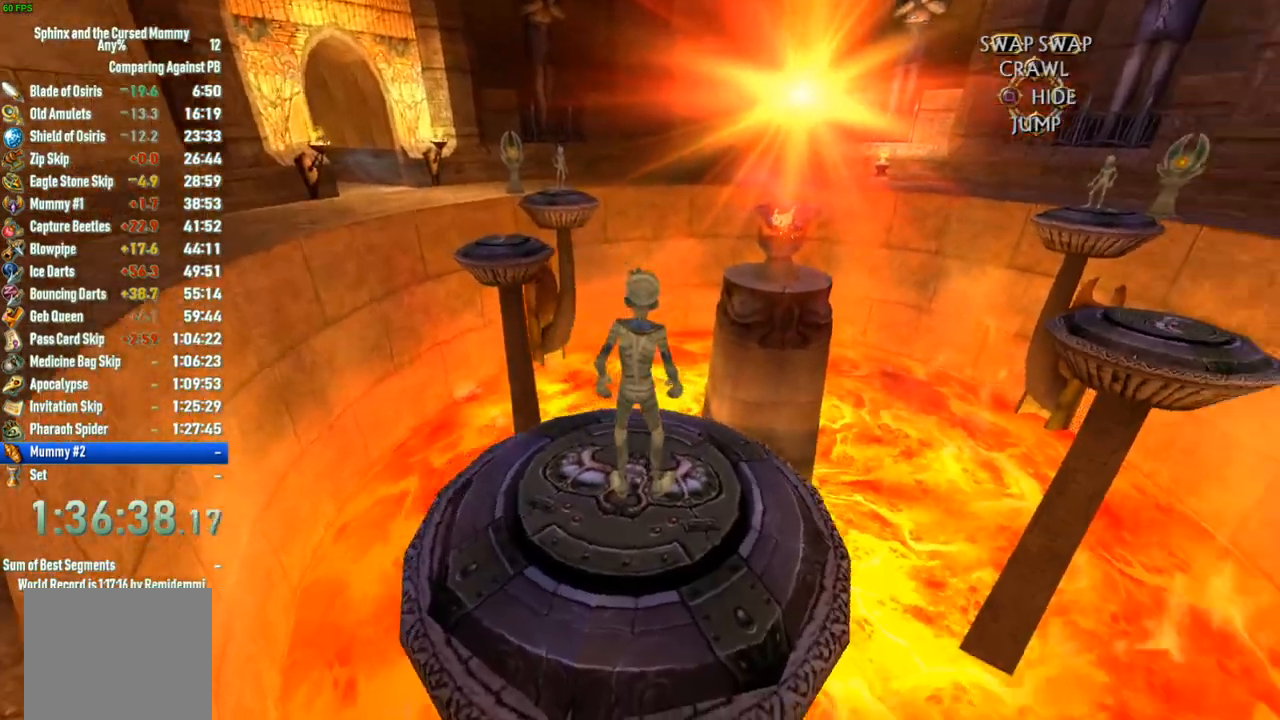
{"buttons": [], "left_stick": "center", "right_stick": "down", "events": [[433, "right_stick", "down"]]}
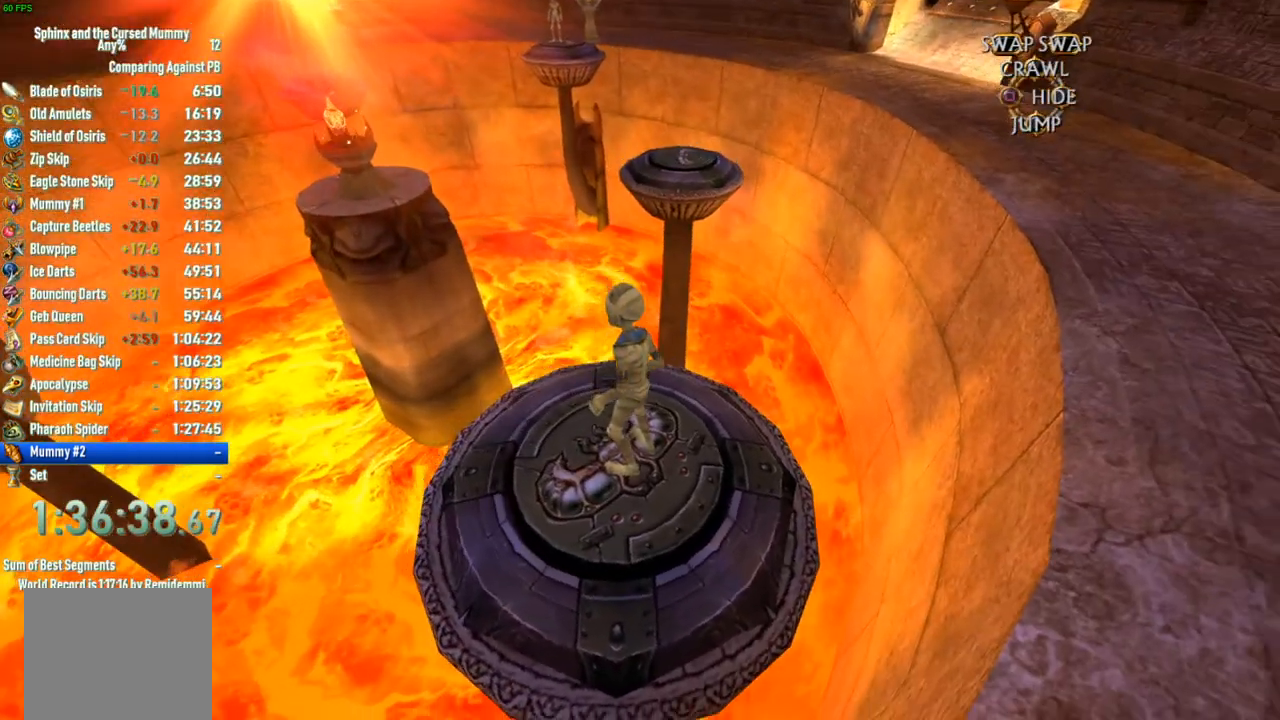
{"buttons": [], "left_stick": "up", "right_stick": "center", "events": [[33, "right_stick", "center"], [400, "left_stick", "up"]]}
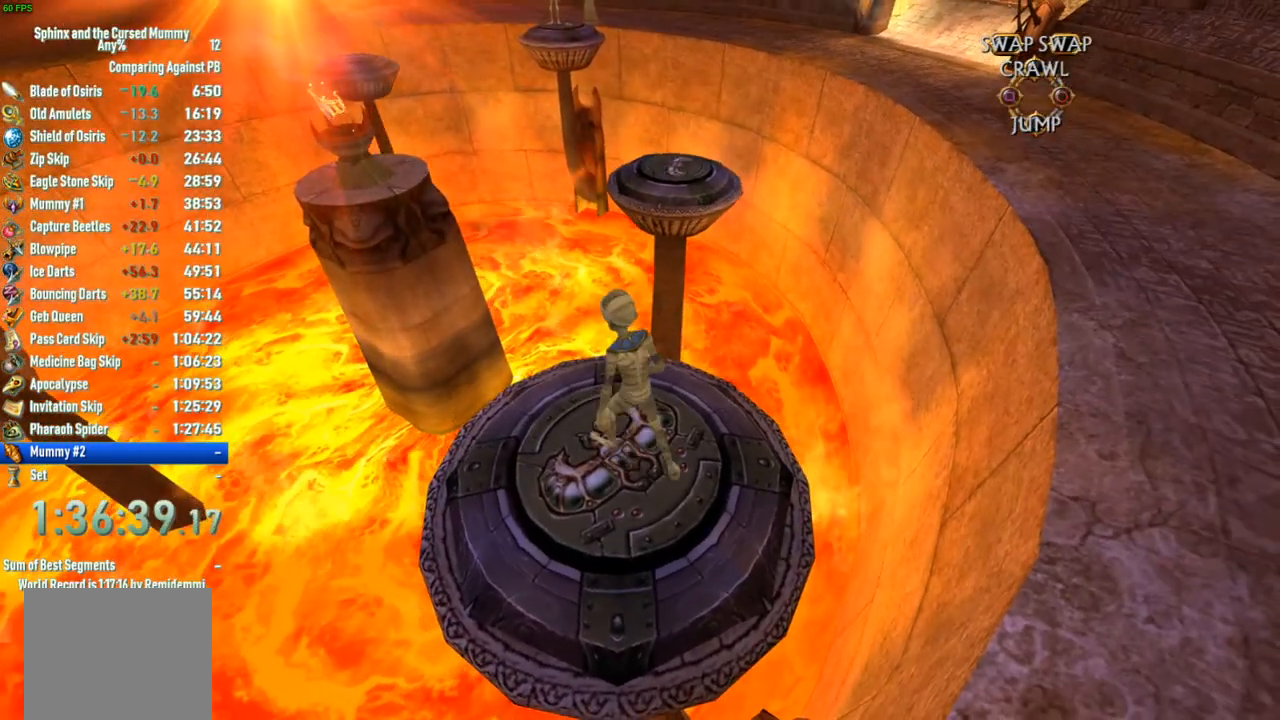
{"buttons": ["CROSS"], "left_stick": "up", "right_stick": "center", "events": [[267, "CROSS", "down"]]}